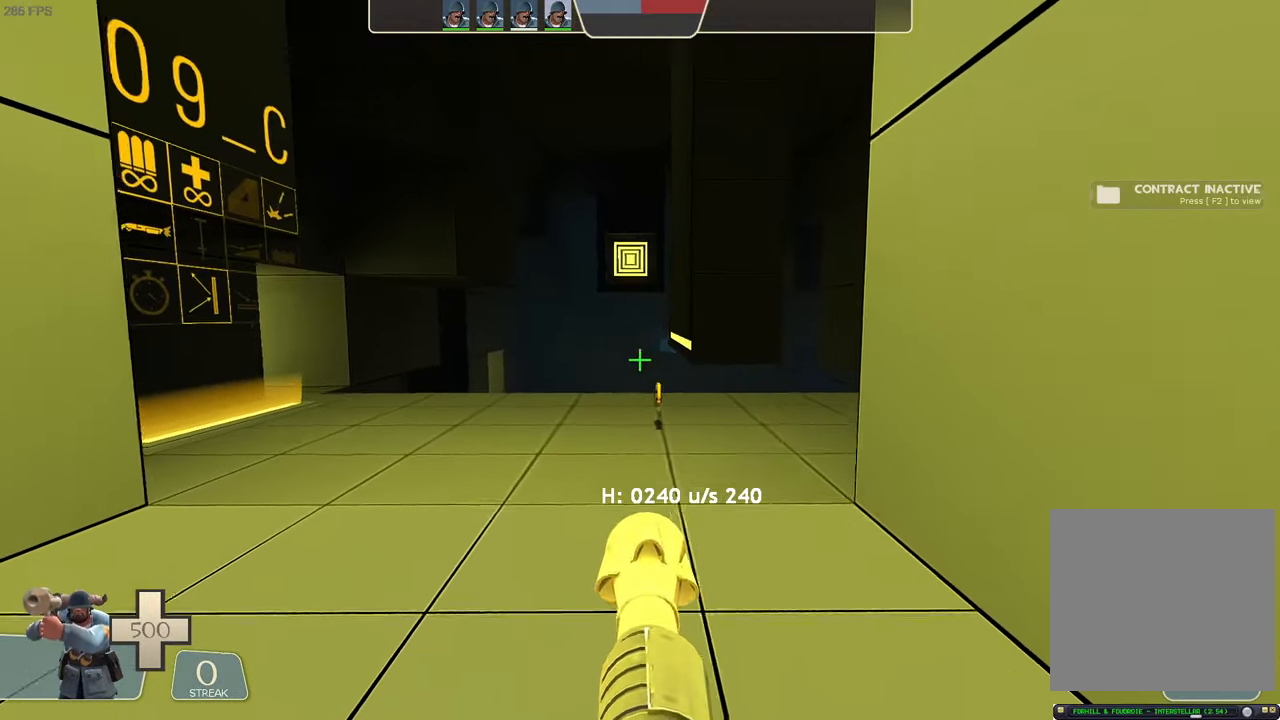
Gameplay with a controller (Xbox layout); each line is a JSON object with the inputs held at the frame after it (dt_ms = milliseconds from this image to that frame). "events" lists button and stick changes between this image and that frame as [ms after this image, input, new state], when the widget could be followed in between. Not read: L3 R3 SELECT START.
{"dt_ms": 500, "buttons": ["L1"], "left_stick": "up-left", "right_stick": "center", "events": [[34, "right_stick", "center"], [50, "R1", "down"], [334, "R1", "up"], [384, "A", "up"], [484, "L1", "down"]]}
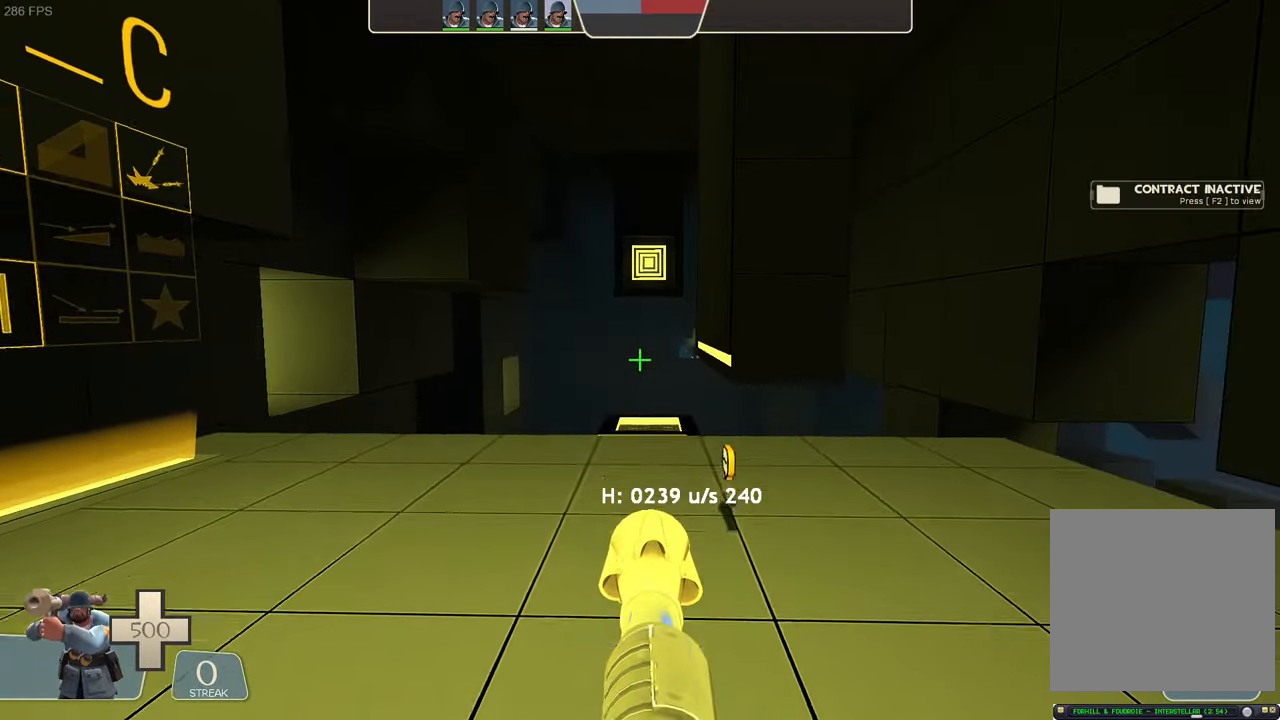
{"dt_ms": 500, "buttons": [], "left_stick": "center", "right_stick": "center", "events": [[117, "L1", "up"], [117, "left_stick", "center"]]}
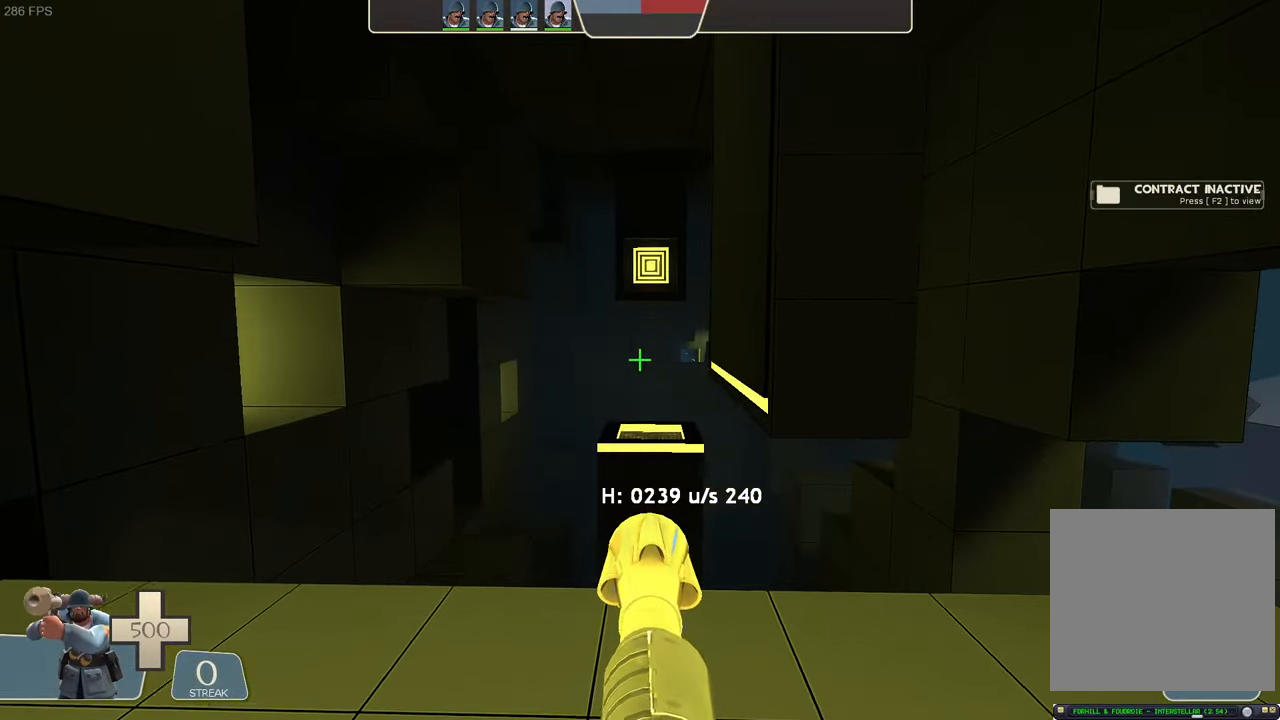
{"dt_ms": 500, "buttons": [], "left_stick": "up-left", "right_stick": "center", "events": [[300, "left_stick", "up-left"]]}
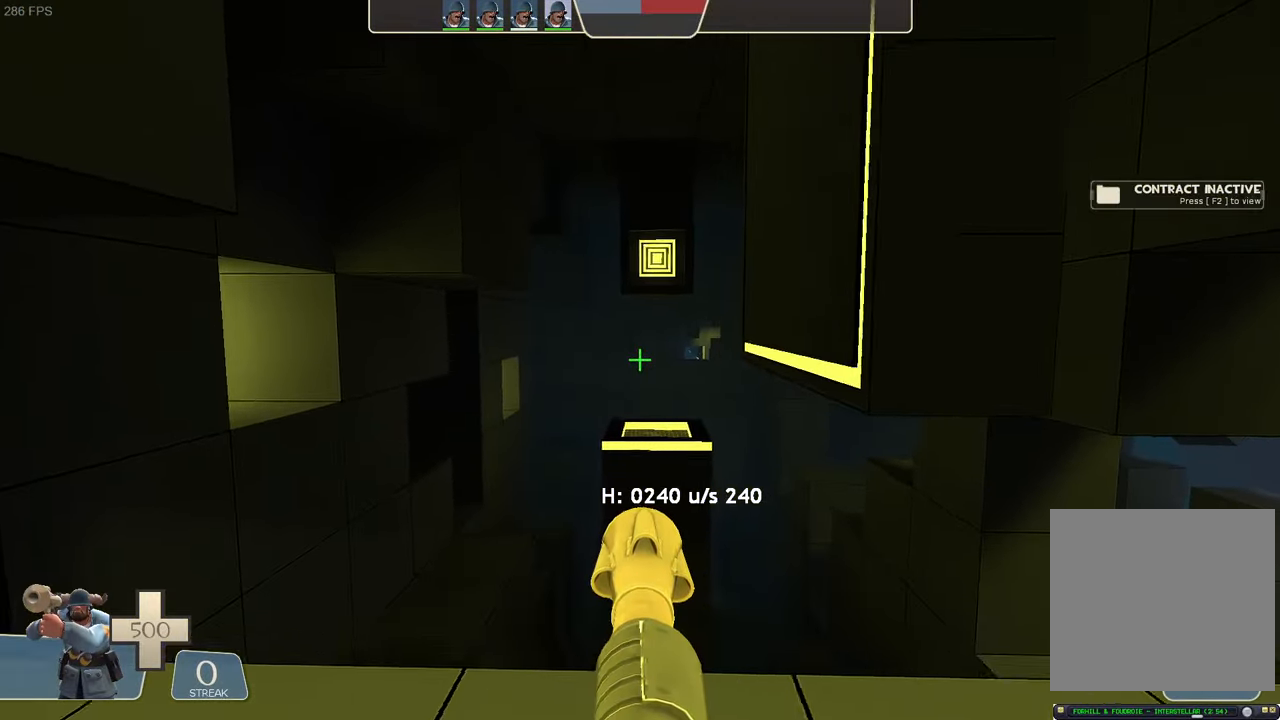
{"dt_ms": 500, "buttons": [], "left_stick": "center", "right_stick": "center", "events": [[250, "left_stick", "center"], [383, "R1", "down"], [500, "R1", "up"]]}
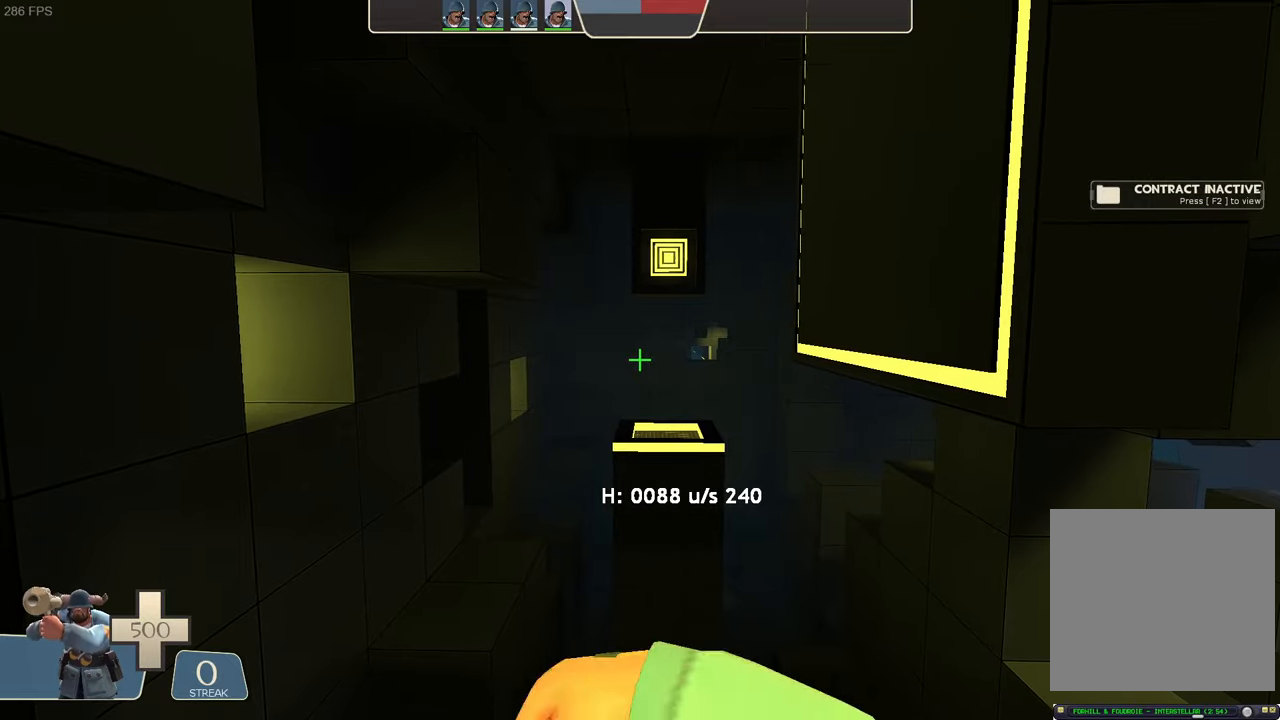
{"dt_ms": 500, "buttons": [], "left_stick": "down-right", "right_stick": "center", "events": [[100, "left_stick", "down"], [250, "left_stick", "down-right"]]}
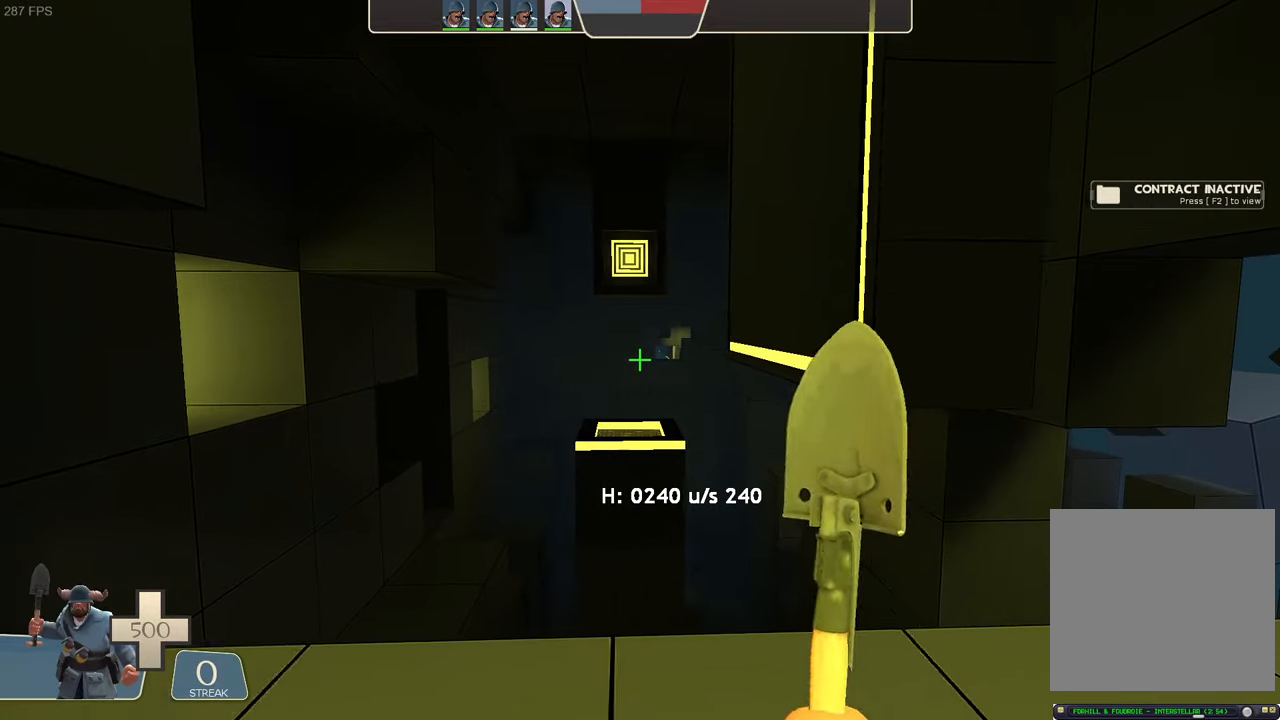
{"dt_ms": 500, "buttons": [], "left_stick": "center", "right_stick": "center", "events": [[33, "R1", "down"], [166, "left_stick", "center"], [183, "R1", "up"]]}
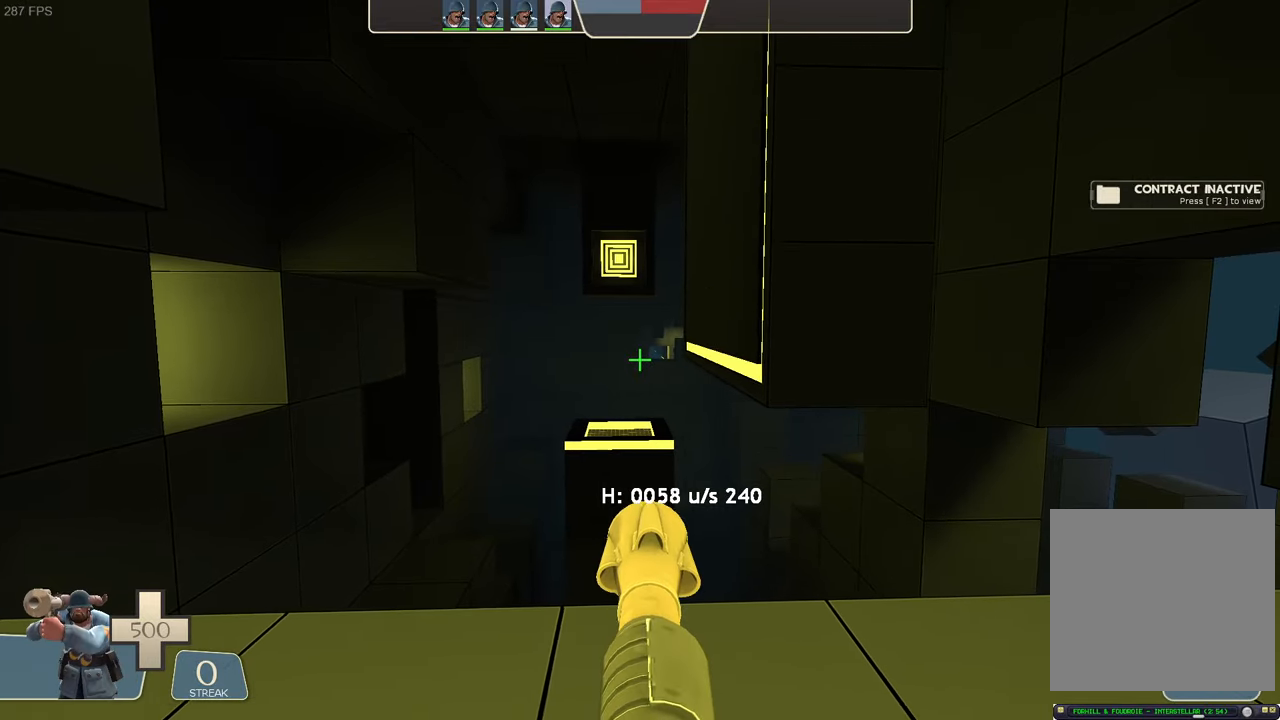
{"dt_ms": 500, "buttons": ["B"], "left_stick": "center", "right_stick": "center", "events": [[500, "B", "down"]]}
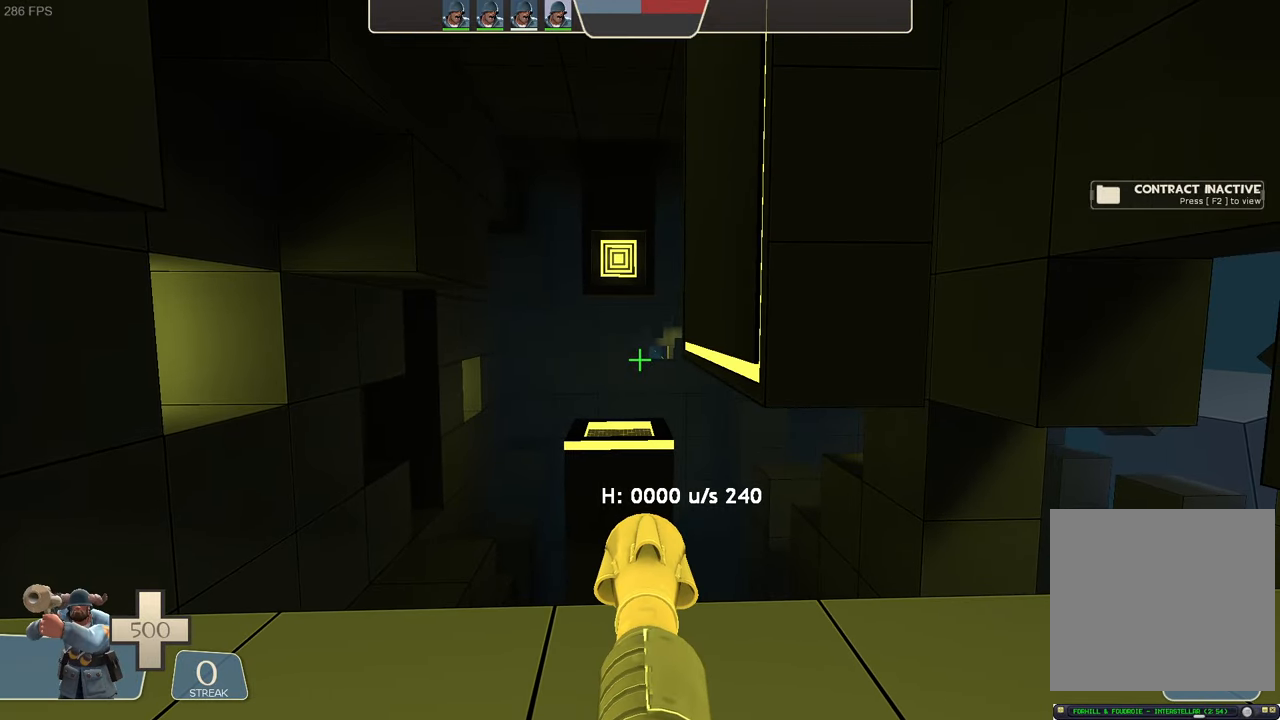
{"dt_ms": 500, "buttons": [], "left_stick": "center", "right_stick": "center", "events": [[166, "DPAD_UP", "down"], [266, "DPAD_UP", "up"], [416, "B", "up"]]}
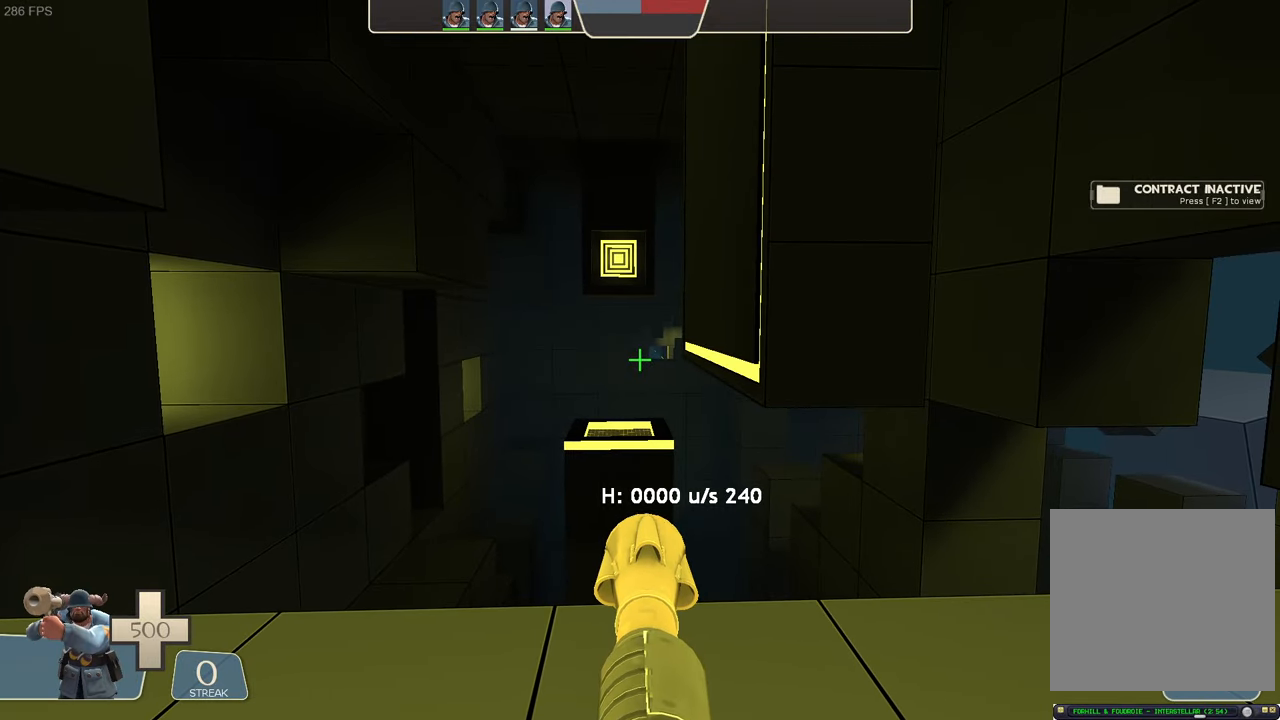
{"dt_ms": 500, "buttons": [], "left_stick": "center", "right_stick": "center", "events": []}
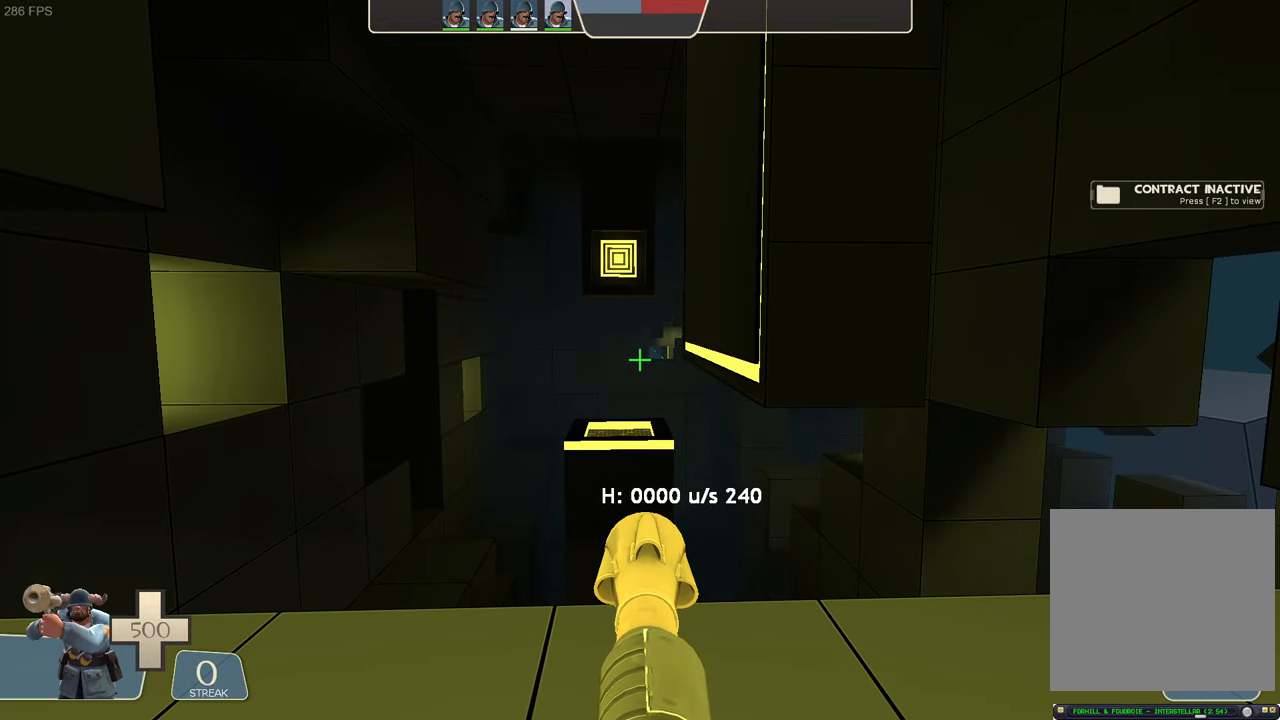
{"dt_ms": 500, "buttons": [], "left_stick": "down-left", "right_stick": "center", "events": [[300, "left_stick", "down"], [500, "left_stick", "down-left"]]}
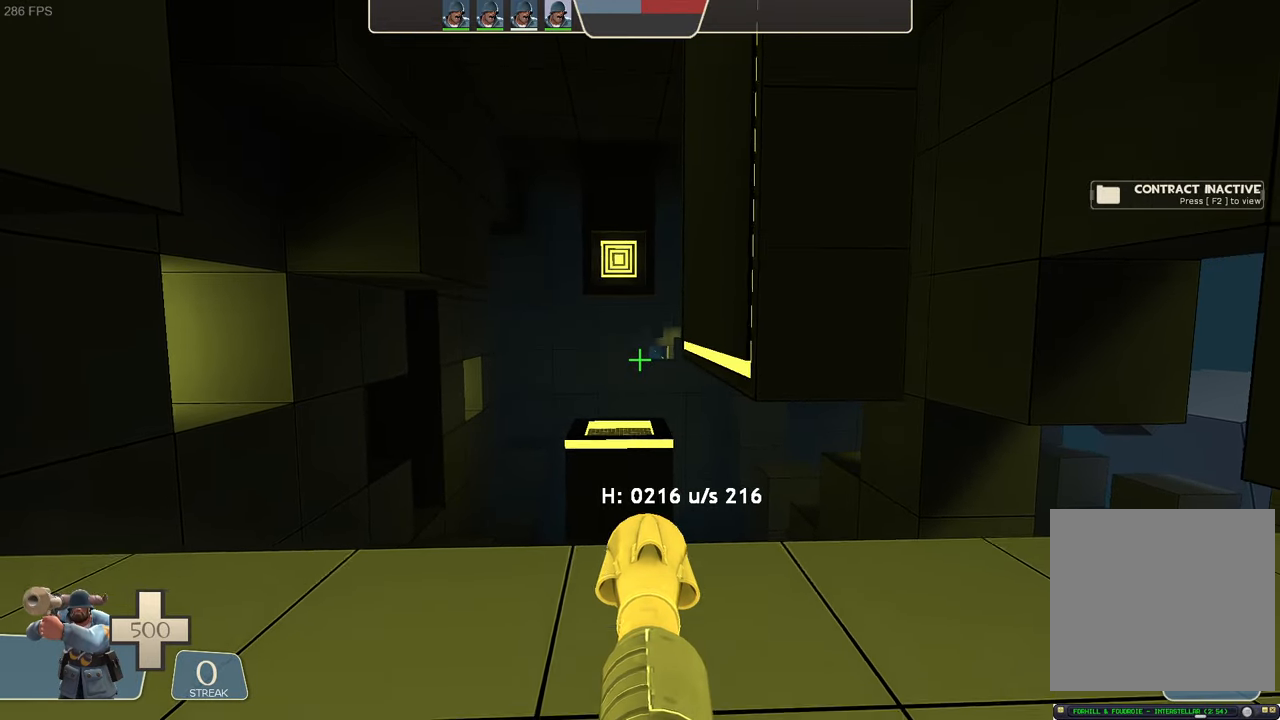
{"dt_ms": 500, "buttons": [], "left_stick": "up-left", "right_stick": "down", "events": [[100, "left_stick", "left"], [250, "left_stick", "up-left"], [483, "right_stick", "down"]]}
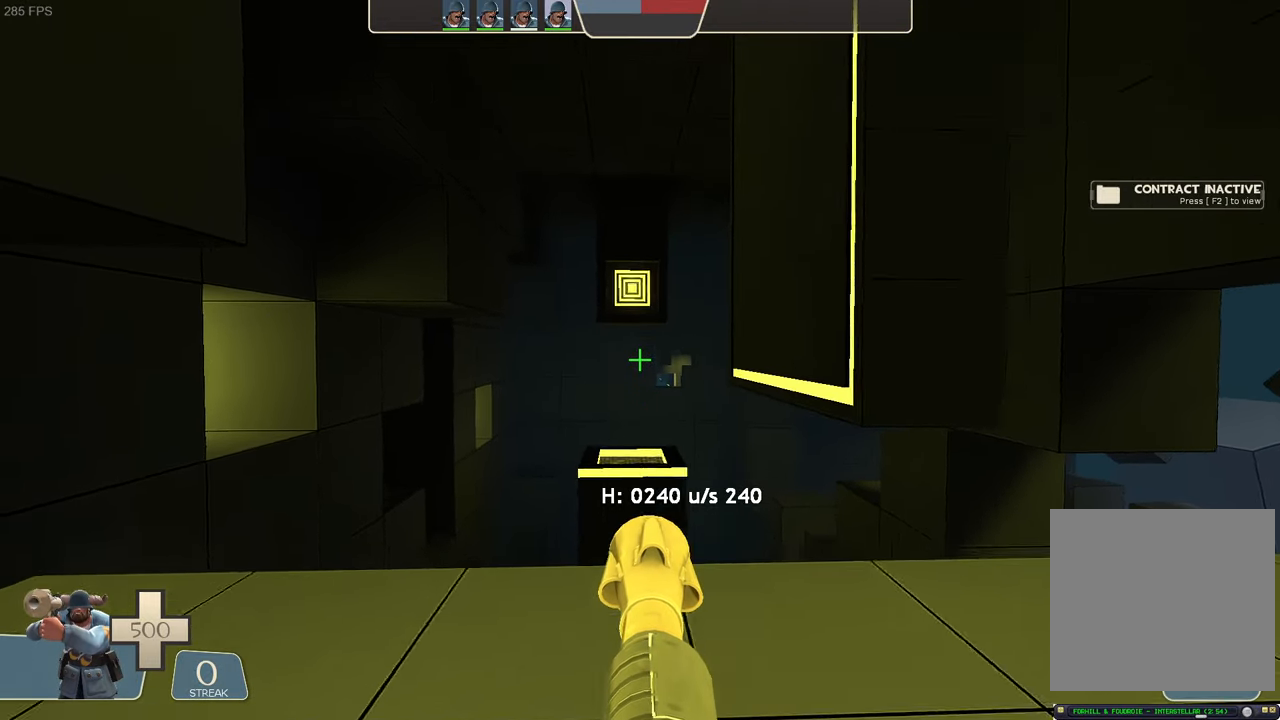
{"dt_ms": 500, "buttons": [], "left_stick": "center", "right_stick": "center", "events": [[50, "right_stick", "center"], [166, "left_stick", "center"]]}
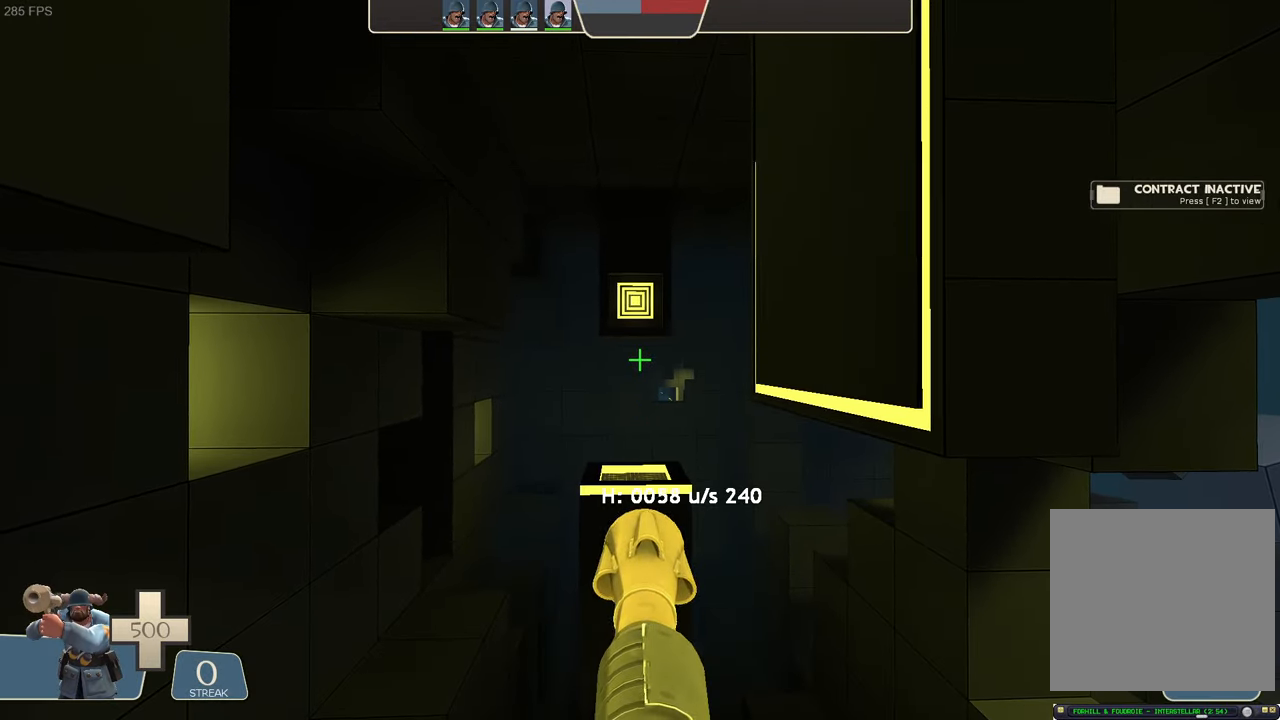
{"dt_ms": 500, "buttons": [], "left_stick": "center", "right_stick": "center", "events": [[50, "R1", "down"], [183, "R1", "up"]]}
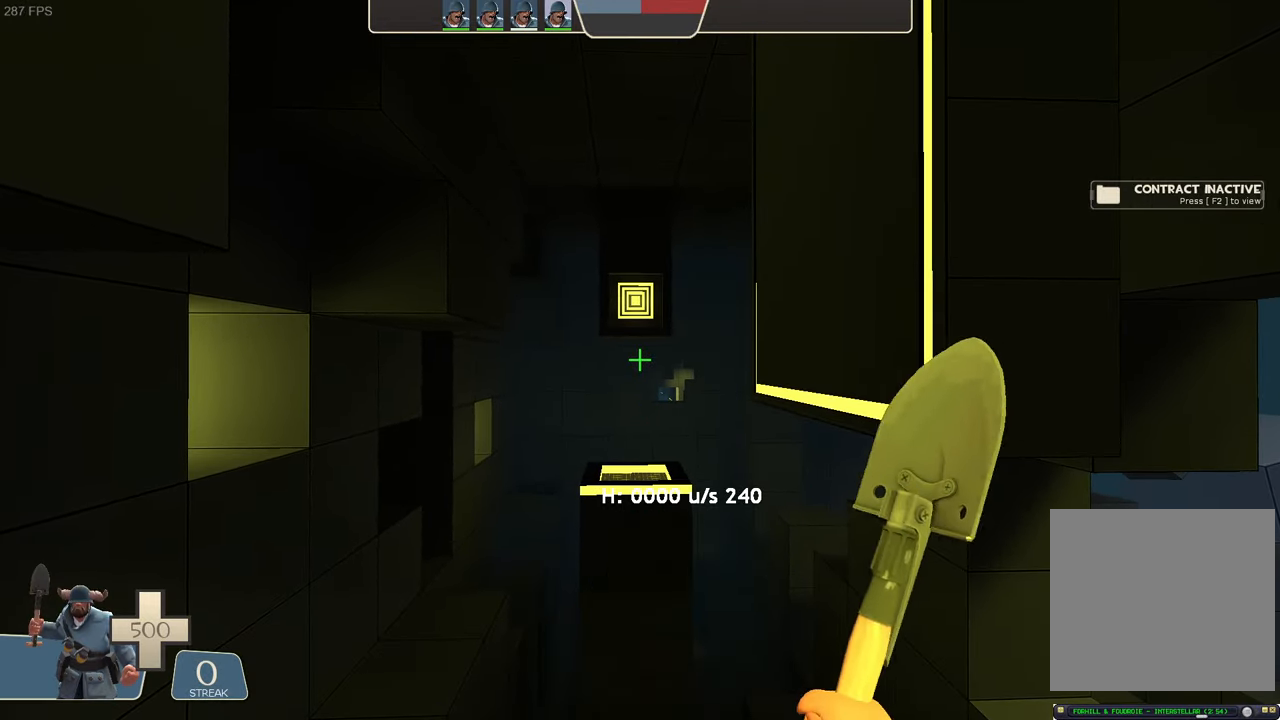
{"dt_ms": 500, "buttons": [], "left_stick": "center", "right_stick": "center", "events": [[83, "R1", "down"], [217, "R1", "up"]]}
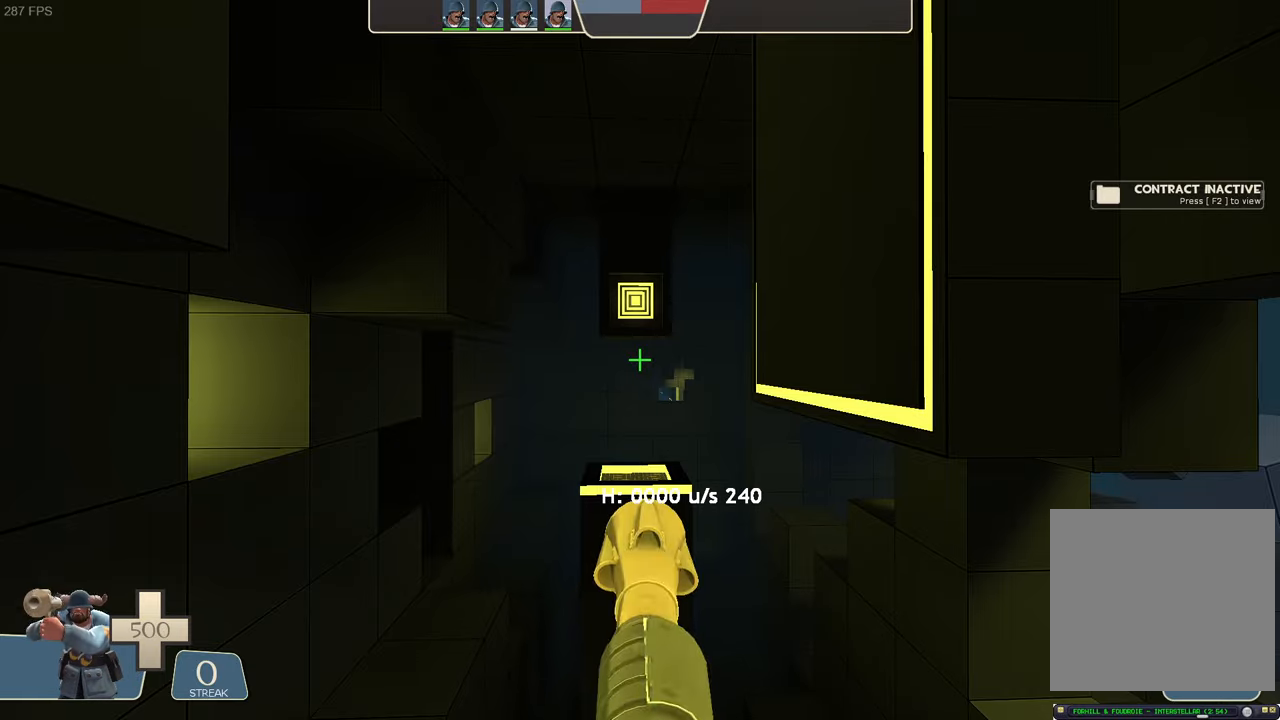
{"dt_ms": 500, "buttons": [], "left_stick": "center", "right_stick": "center", "events": [[133, "R1", "down"], [183, "left_stick", "right"], [267, "R1", "up"], [317, "left_stick", "center"]]}
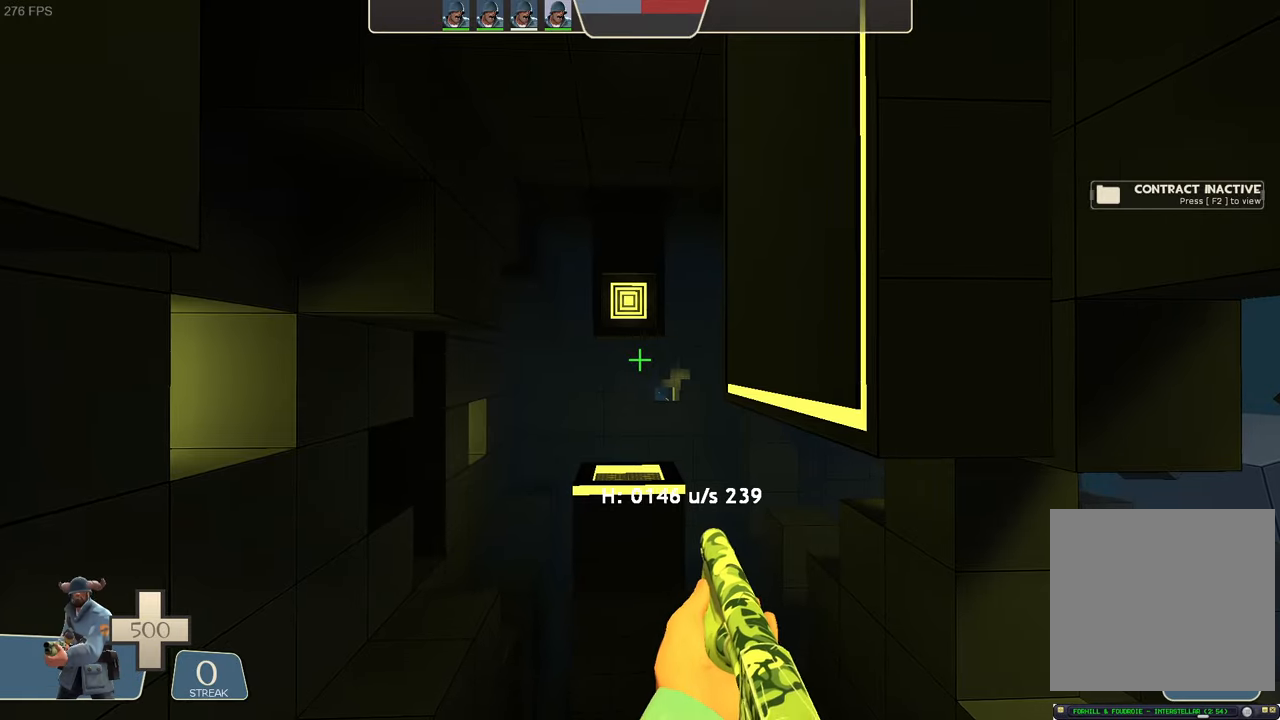
{"dt_ms": 500, "buttons": ["R2"], "left_stick": "center", "right_stick": "up", "events": [[250, "right_stick", "down-left"], [450, "right_stick", "center"], [467, "R2", "down"], [500, "right_stick", "up"]]}
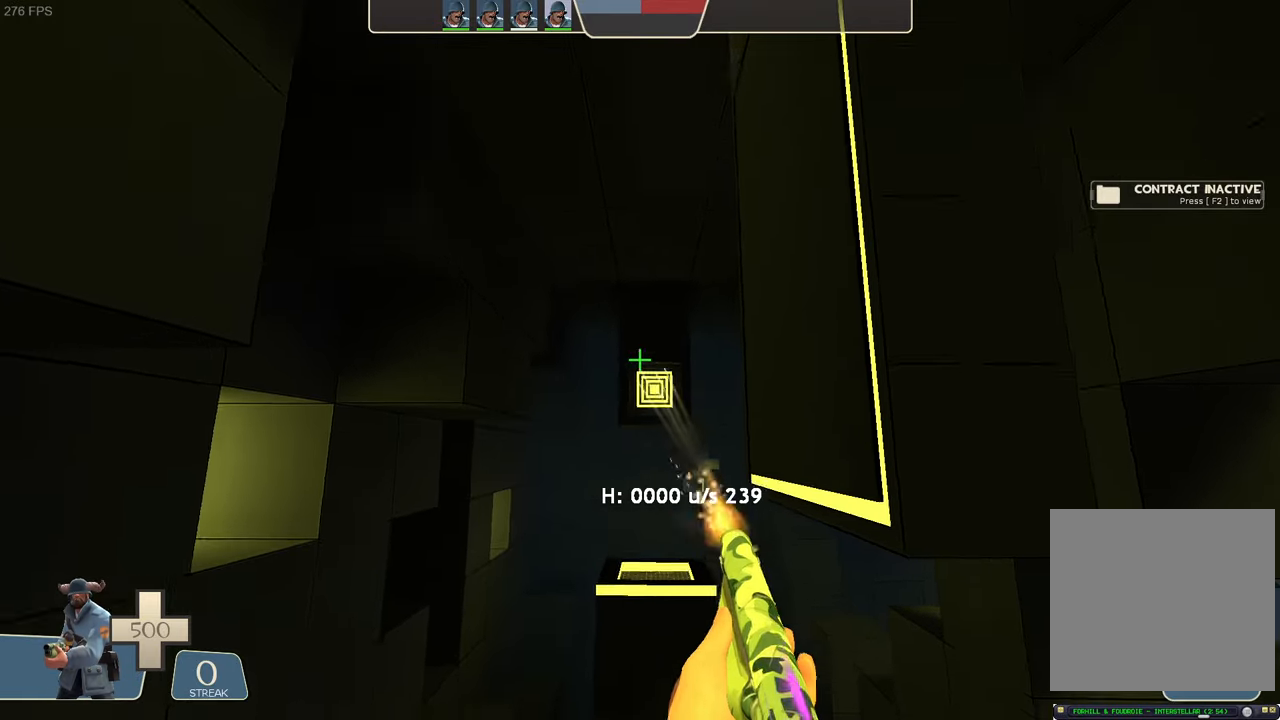
{"dt_ms": 500, "buttons": [], "left_stick": "center", "right_stick": "center", "events": [[150, "right_stick", "center"], [167, "R2", "up"]]}
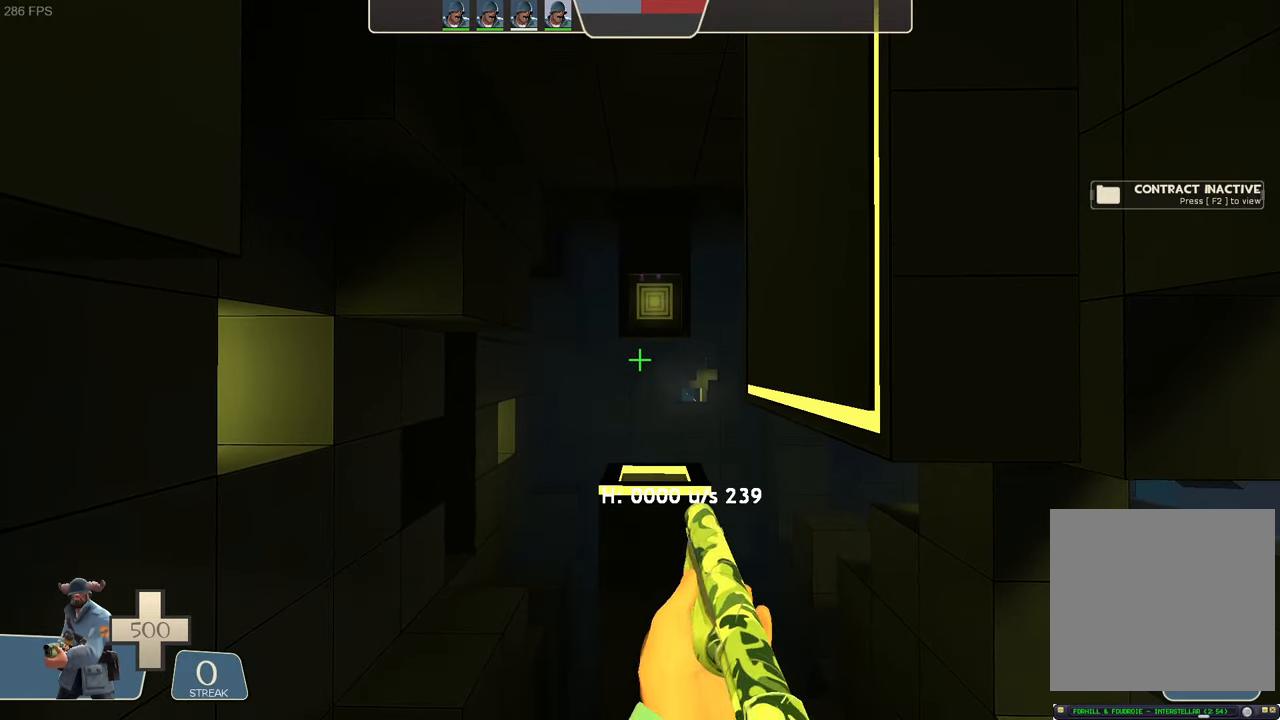
{"dt_ms": 500, "buttons": [], "left_stick": "down-left", "right_stick": "center", "events": [[250, "left_stick", "down"], [333, "left_stick", "down-left"], [350, "A", "down"], [467, "A", "up"]]}
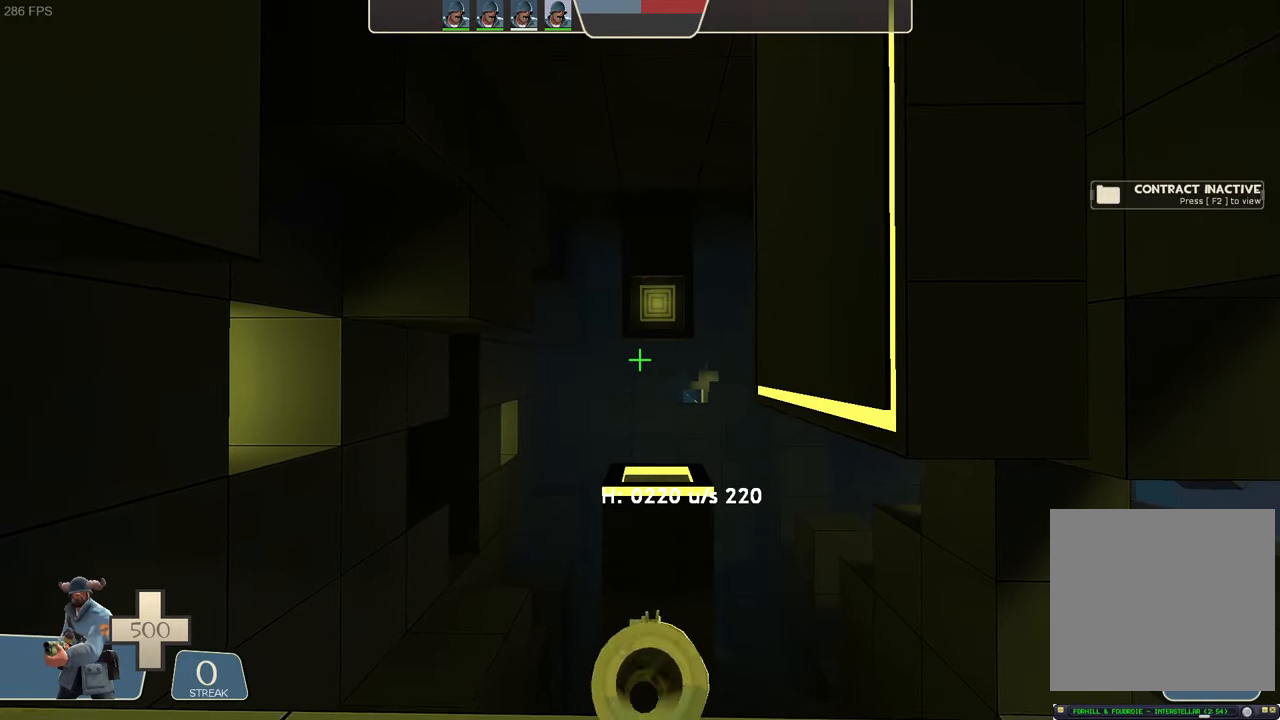
{"dt_ms": 500, "buttons": [], "left_stick": "center", "right_stick": "center", "events": [[83, "left_stick", "left"], [167, "right_stick", "down-right"], [233, "right_stick", "center"], [300, "right_stick", "down-right"], [400, "right_stick", "center"], [433, "left_stick", "center"]]}
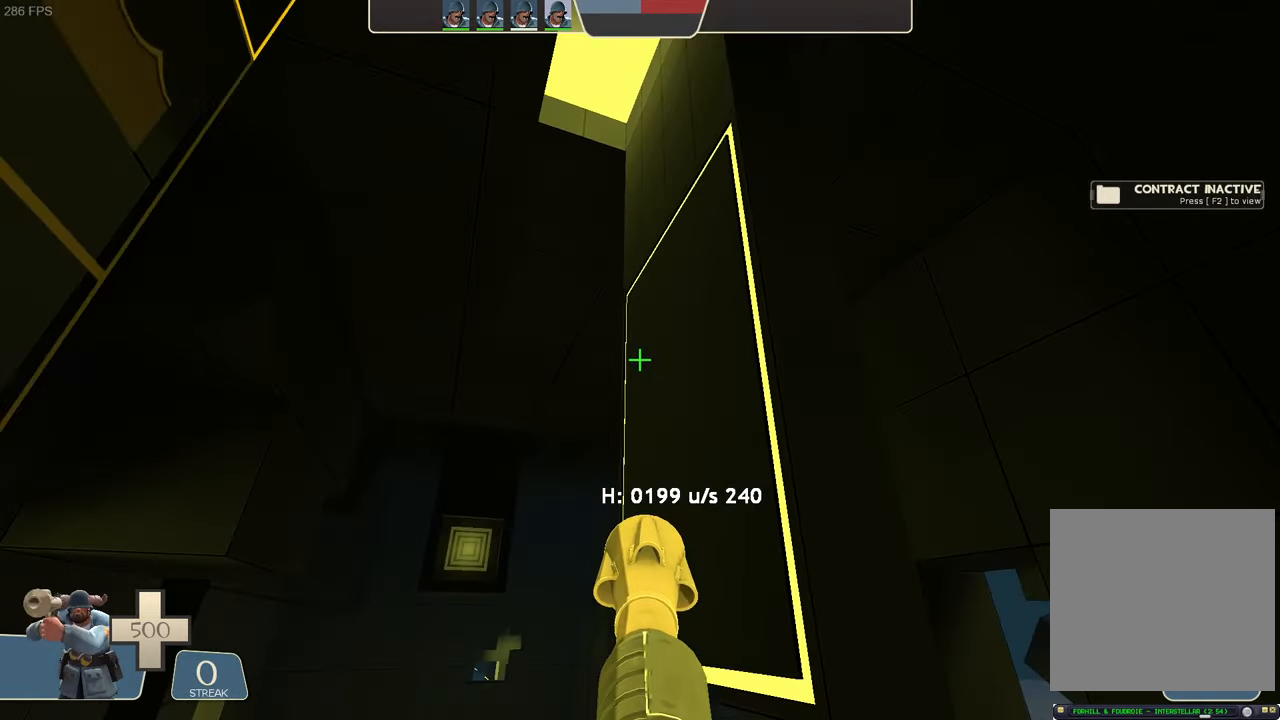
{"dt_ms": 1000, "buttons": ["B", "X", "R1"], "left_stick": "up-left", "right_stick": "center"}
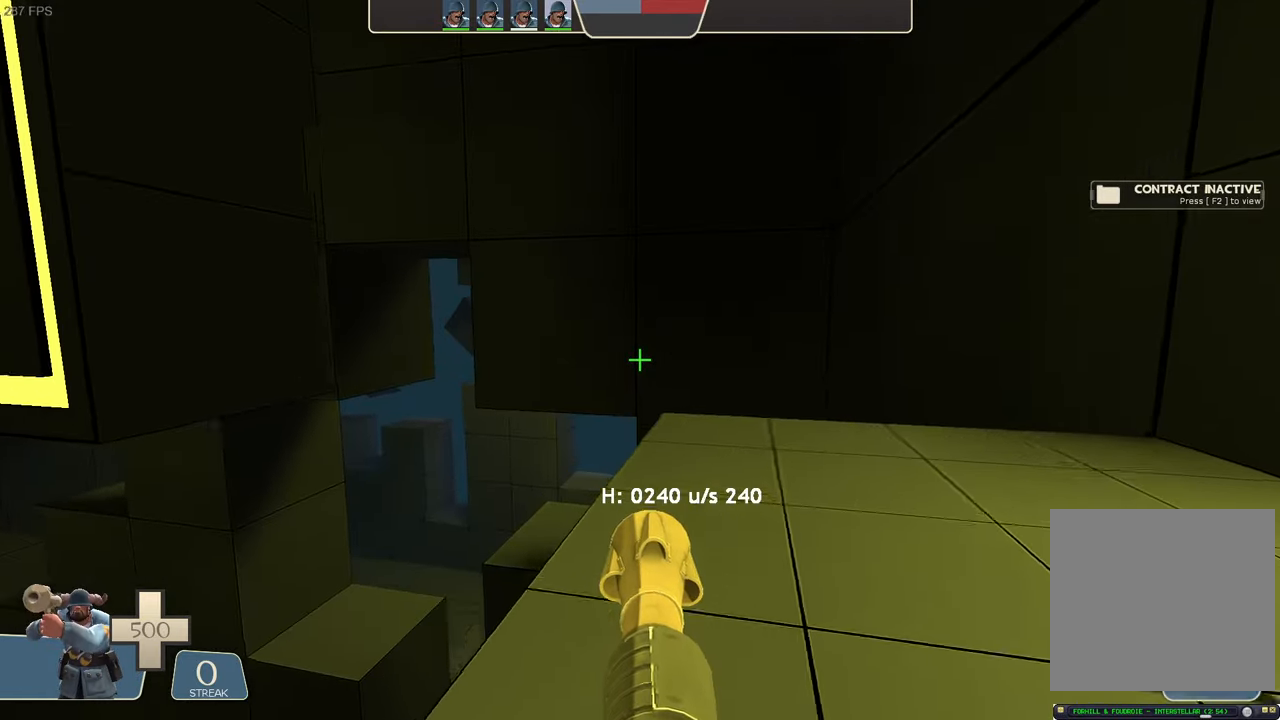
{"dt_ms": 500, "buttons": ["L2", "R2"], "left_stick": "left", "right_stick": "left", "events": [[33, "X", "up"], [50, "right_stick", "up-right"], [117, "B", "up"], [133, "R2", "down"], [150, "R1", "up"], [150, "R2", "up"], [167, "left_stick", "left"], [283, "L2", "down"], [383, "R2", "down"], [417, "right_stick", "left"]]}
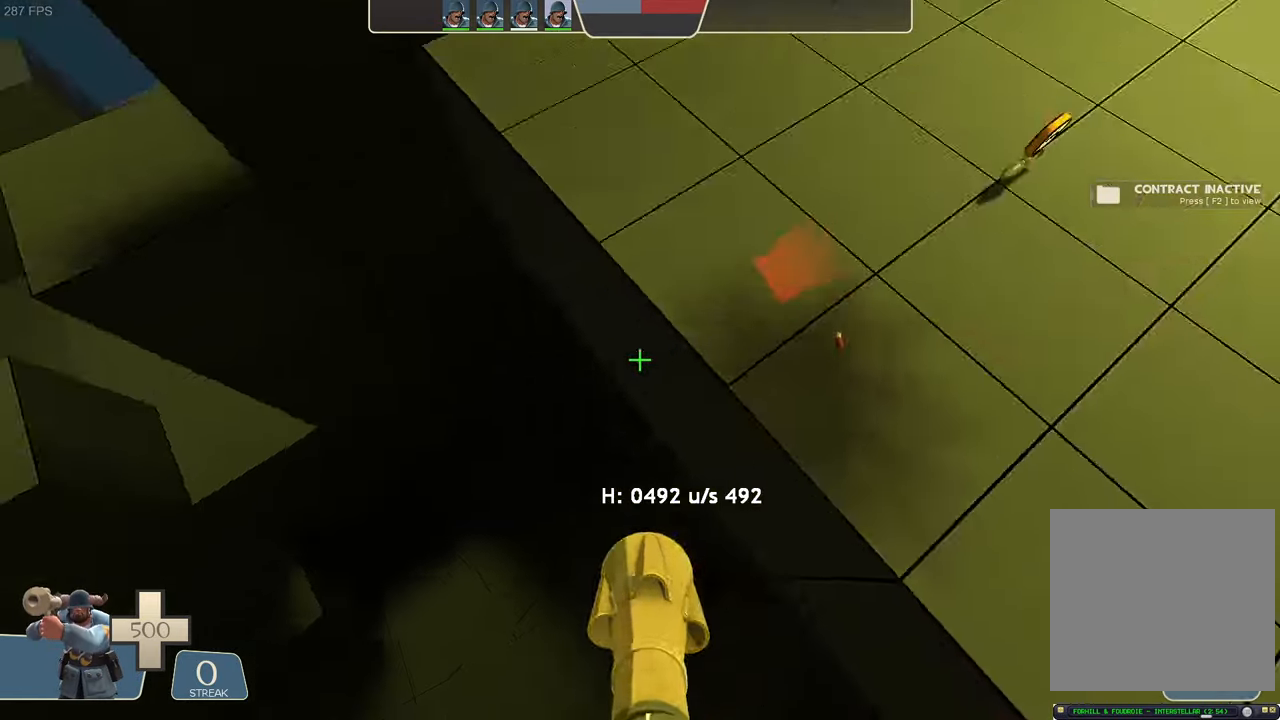
{"dt_ms": 500, "buttons": ["L2"], "left_stick": "up-right", "right_stick": "right", "events": [[217, "A", "down"], [217, "left_stick", "center"], [267, "A", "up"], [283, "left_stick", "up-right"], [317, "R2", "up"], [333, "right_stick", "center"], [417, "right_stick", "right"]]}
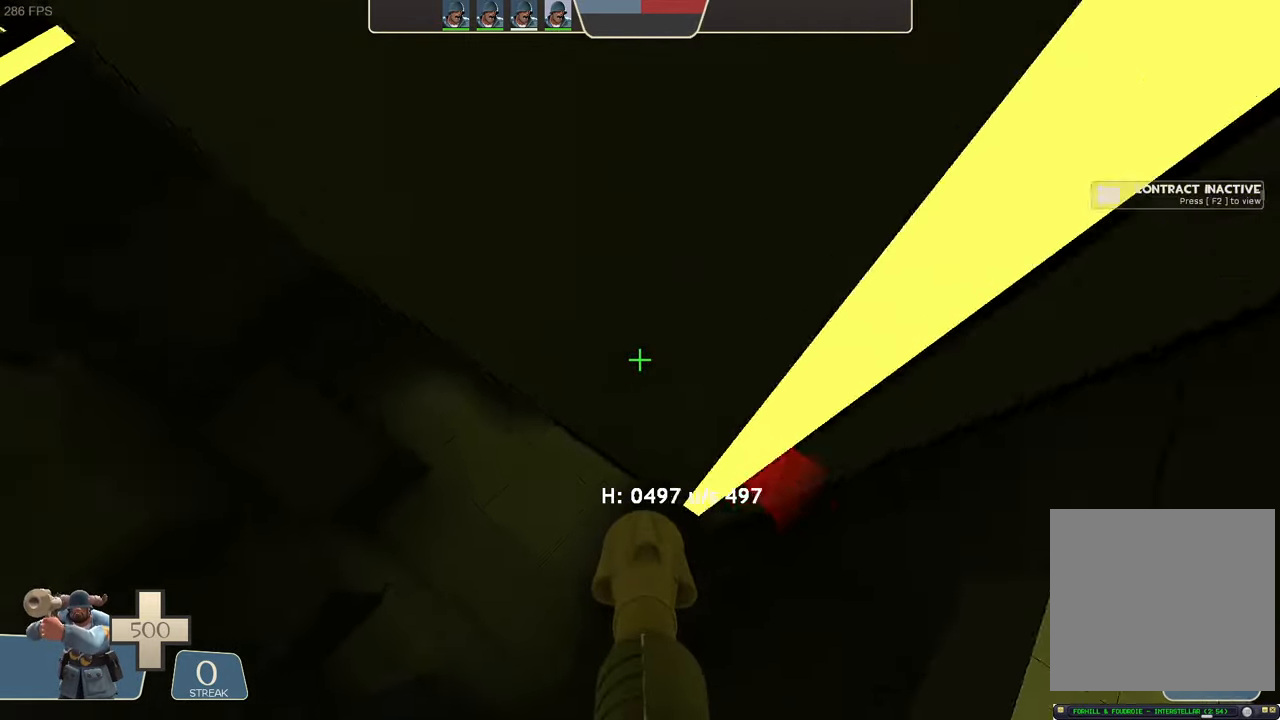
{"dt_ms": 500, "buttons": ["L2", "R2"], "left_stick": "left", "right_stick": "left", "events": [[83, "left_stick", "center"], [133, "R1", "down"], [167, "left_stick", "left"], [217, "R1", "up"], [284, "R2", "down"], [334, "right_stick", "center"], [367, "R1", "down"], [417, "R1", "up"], [434, "right_stick", "left"]]}
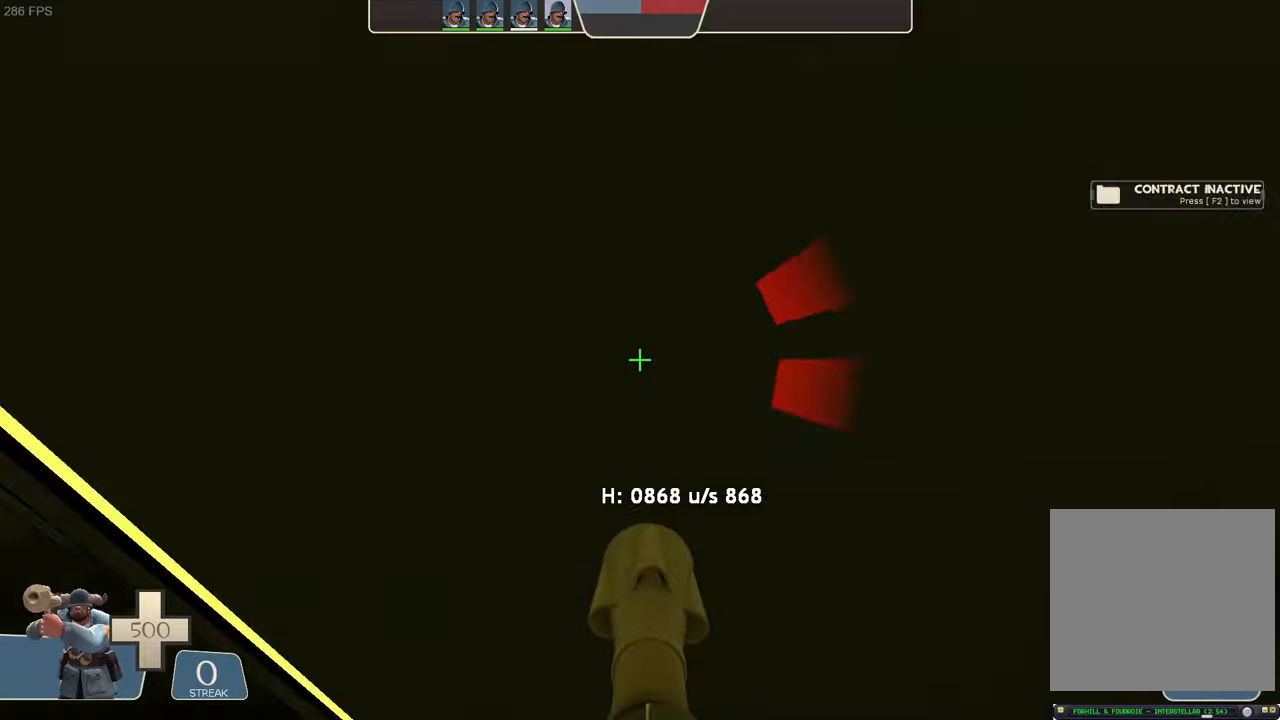
{"dt_ms": 500, "buttons": ["L2"], "left_stick": "right", "right_stick": "center", "events": [[184, "left_stick", "up-right"], [317, "right_stick", "center"], [384, "R2", "up"], [384, "left_stick", "right"]]}
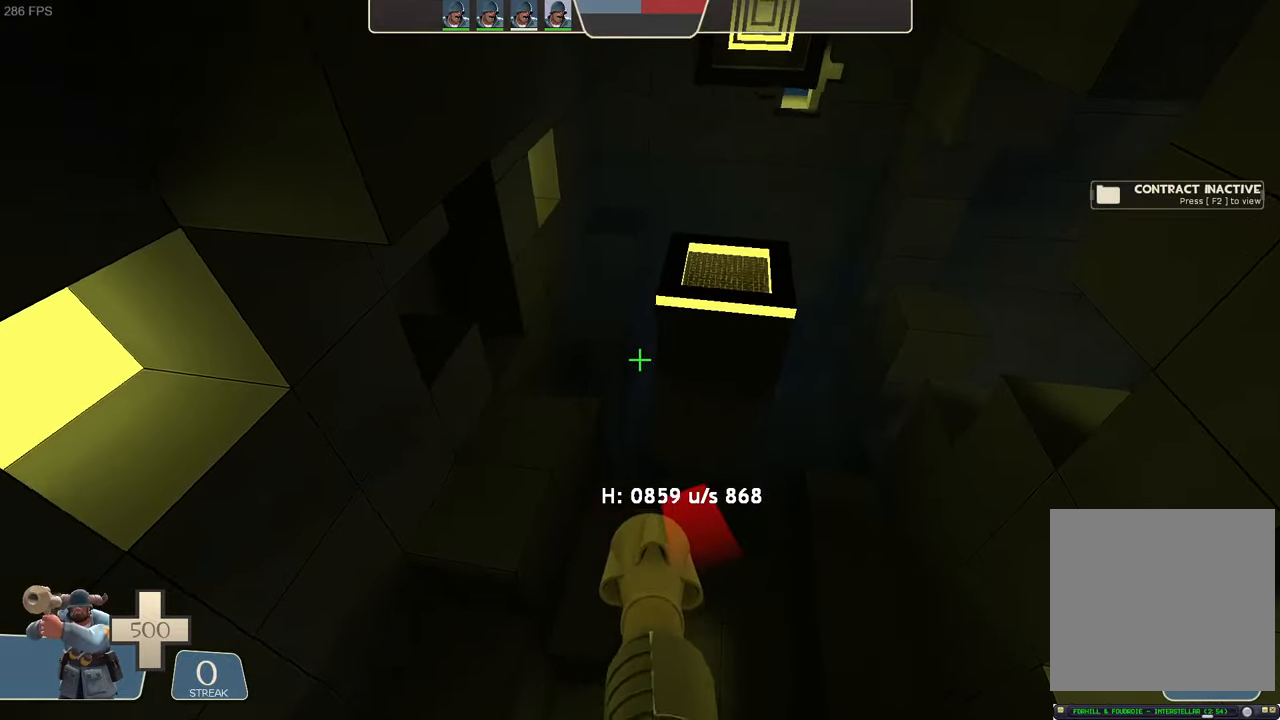
{"dt_ms": 500, "buttons": ["L2"], "left_stick": "center", "right_stick": "center", "events": [[117, "right_stick", "down-right"], [300, "right_stick", "center"], [484, "left_stick", "center"]]}
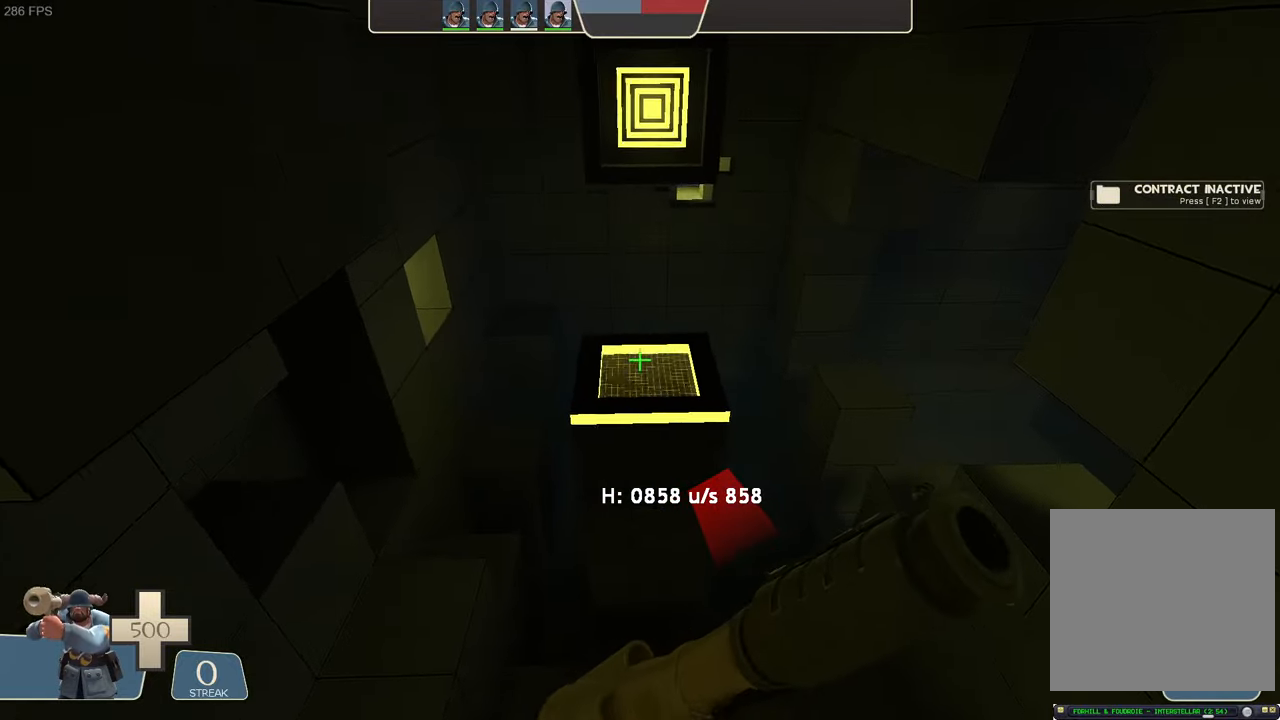
{"dt_ms": 500, "buttons": ["L2"], "left_stick": "center", "right_stick": "center", "events": []}
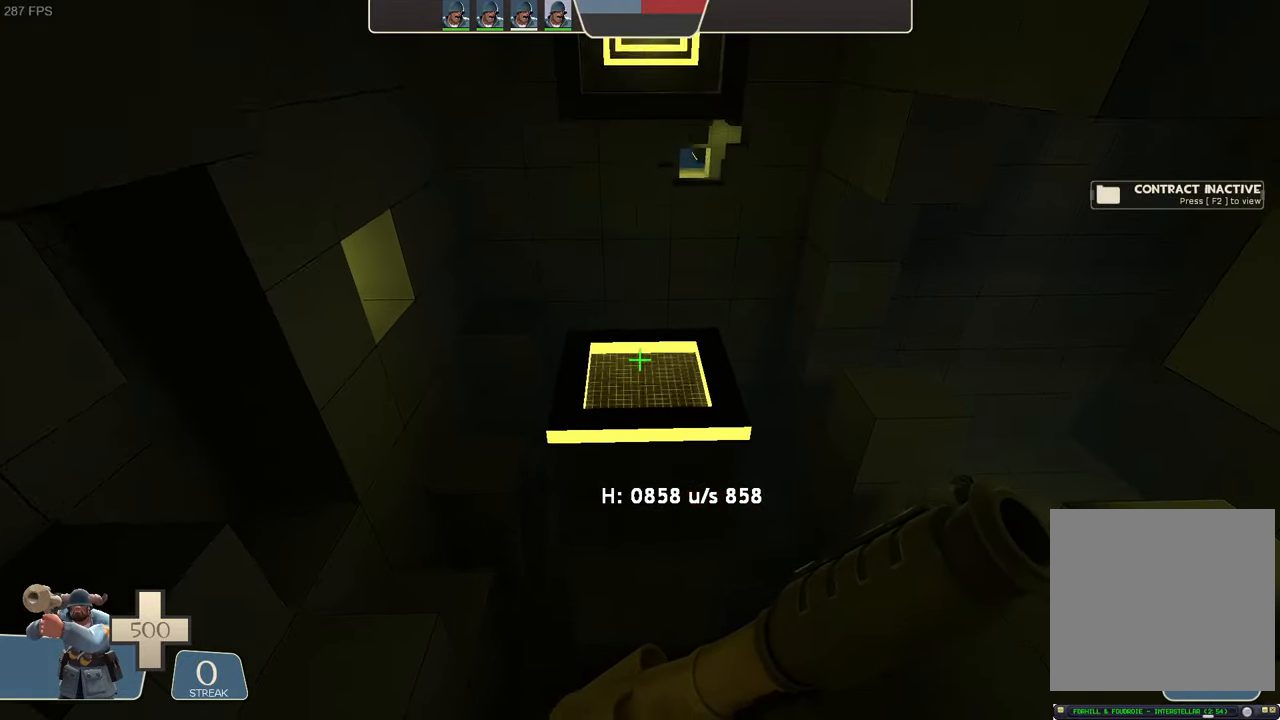
{"dt_ms": 500, "buttons": [], "left_stick": "center", "right_stick": "center", "events": [[367, "L2", "up"]]}
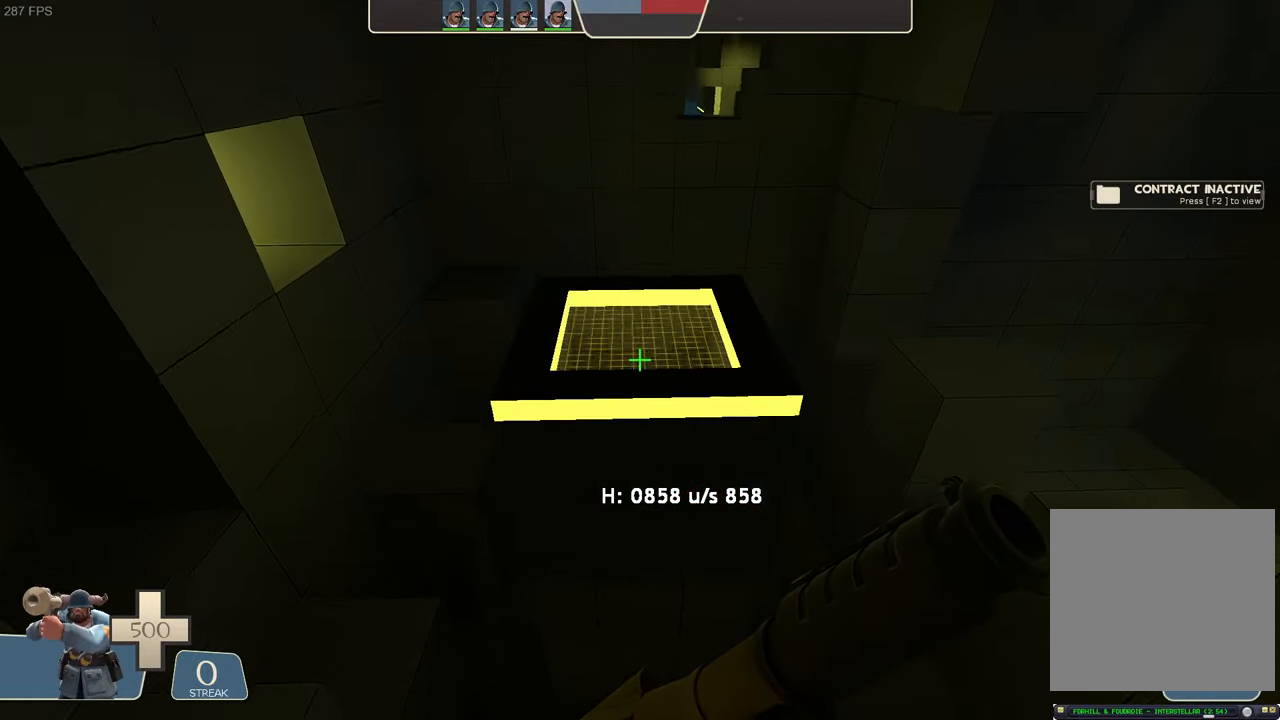
{"dt_ms": 500, "buttons": [], "left_stick": "center", "right_stick": "center", "events": []}
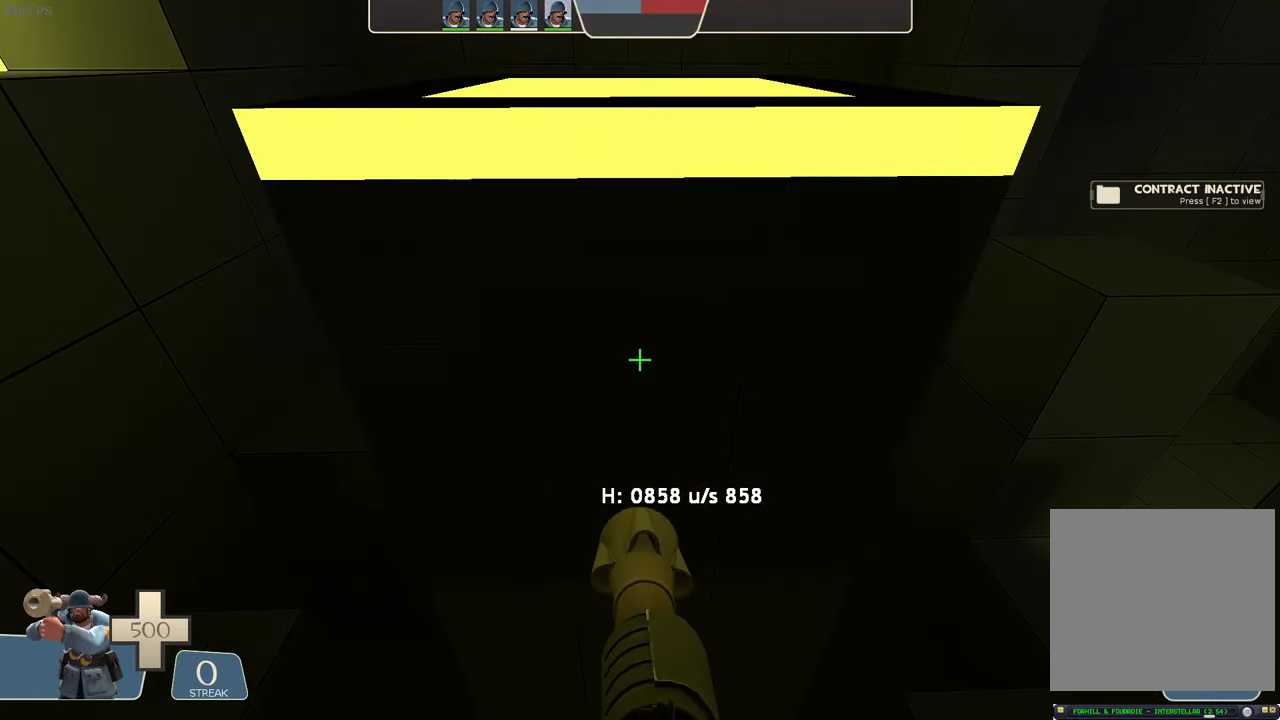
{"dt_ms": 500, "buttons": [], "left_stick": "down-left", "right_stick": "down-right", "events": [[200, "left_stick", "down"], [467, "left_stick", "down-left"], [467, "right_stick", "down-right"]]}
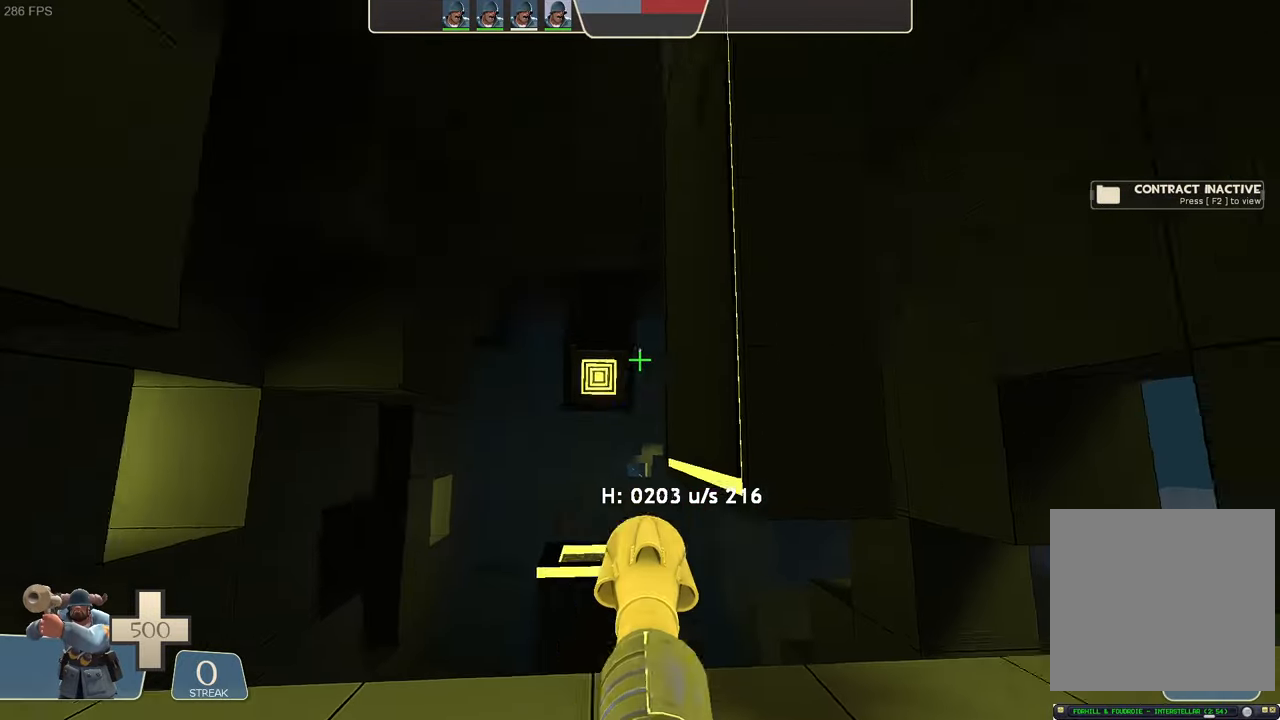
{"dt_ms": 500, "buttons": [], "left_stick": "center", "right_stick": "up-right", "events": [[34, "left_stick", "left"], [134, "left_stick", "up-left"], [184, "right_stick", "center"], [350, "right_stick", "up-right"], [400, "left_stick", "center"]]}